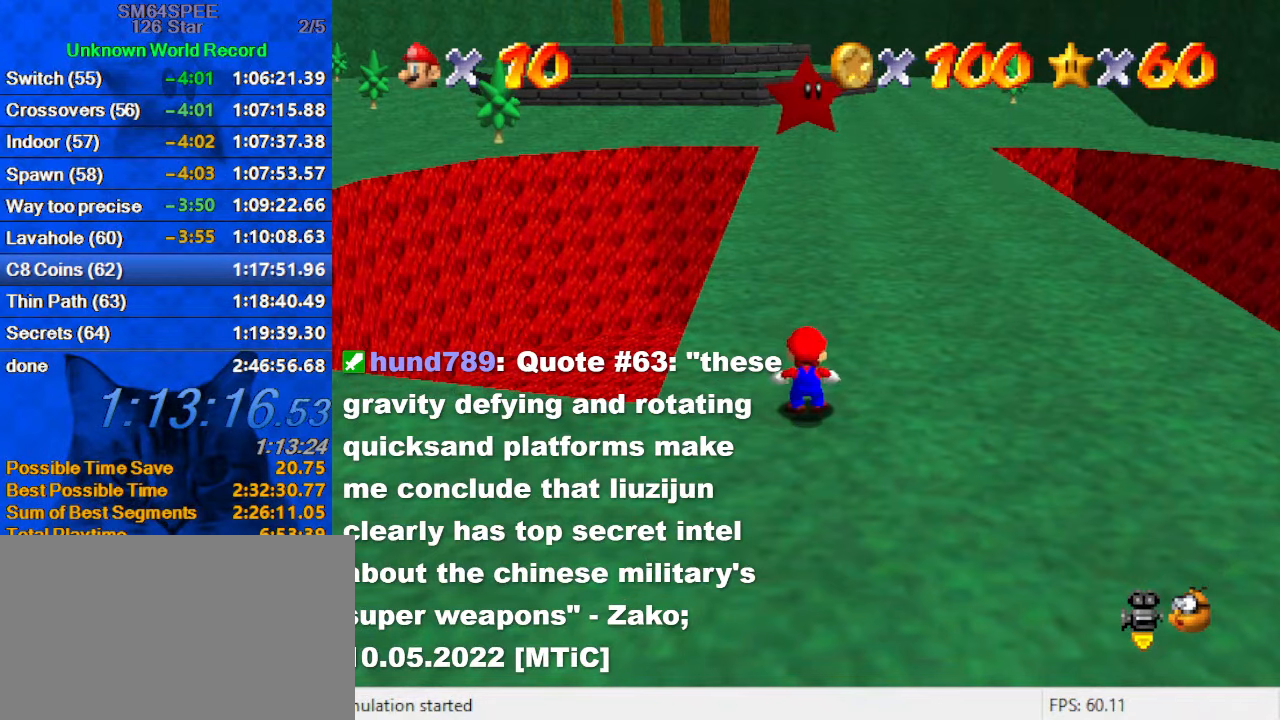
Gameplay with keyboard; each line is a JSON object with the keys held at the frame after it. "events" lists presses ("down") and releases ("up") of "a", "c", "ctrl", "d", "down", "left", "return", "right", "s", "shift", "up", "w", "x" and "y" between this image and that frame as [ms after this image, input, new state], when the widget could be followed in between. No other keys are recorded. Mouse input is not recorded.
{"keys": ["right", "shift", "y"], "events": [[233, "shift", "down"], [266, "up", "down"], [366, "right", "down"], [366, "shift", "up"], [366, "y", "up"], [400, "up", "up"], [466, "y", "down"], [500, "shift", "down"]]}
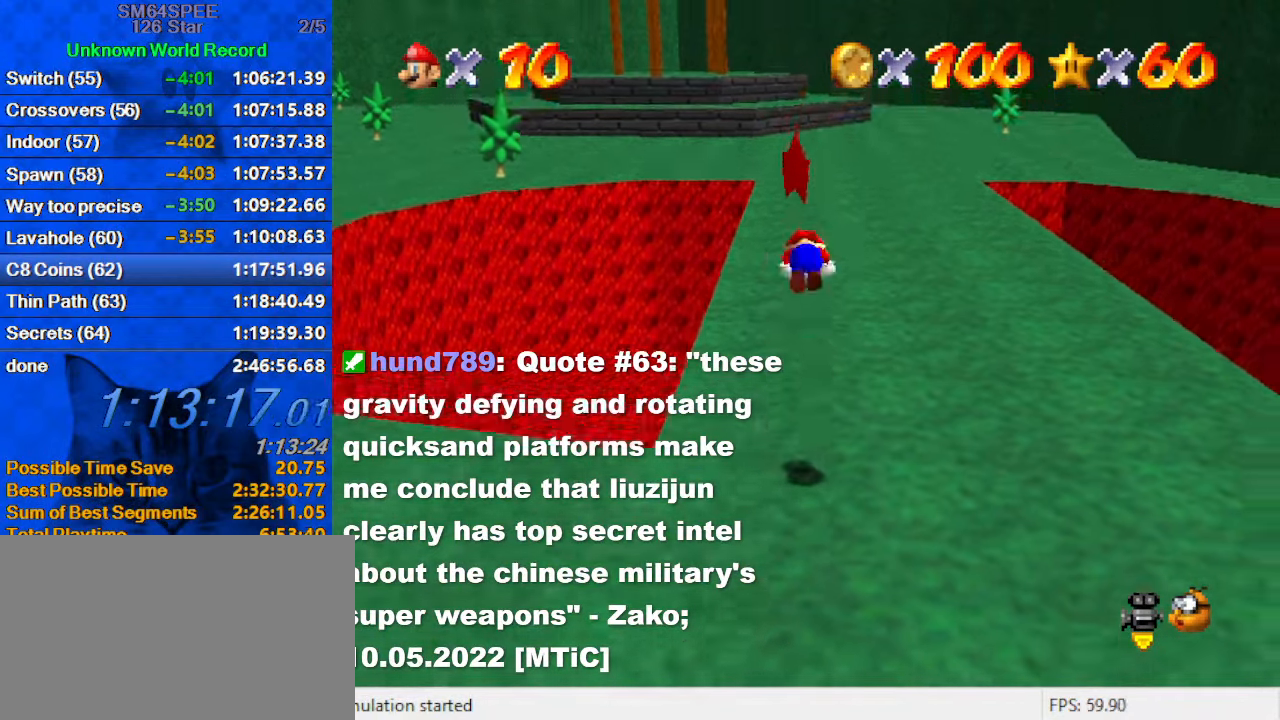
{"keys": [], "events": [[66, "y", "up"], [100, "shift", "up"], [133, "right", "up"], [200, "d", "down"], [300, "d", "up"]]}
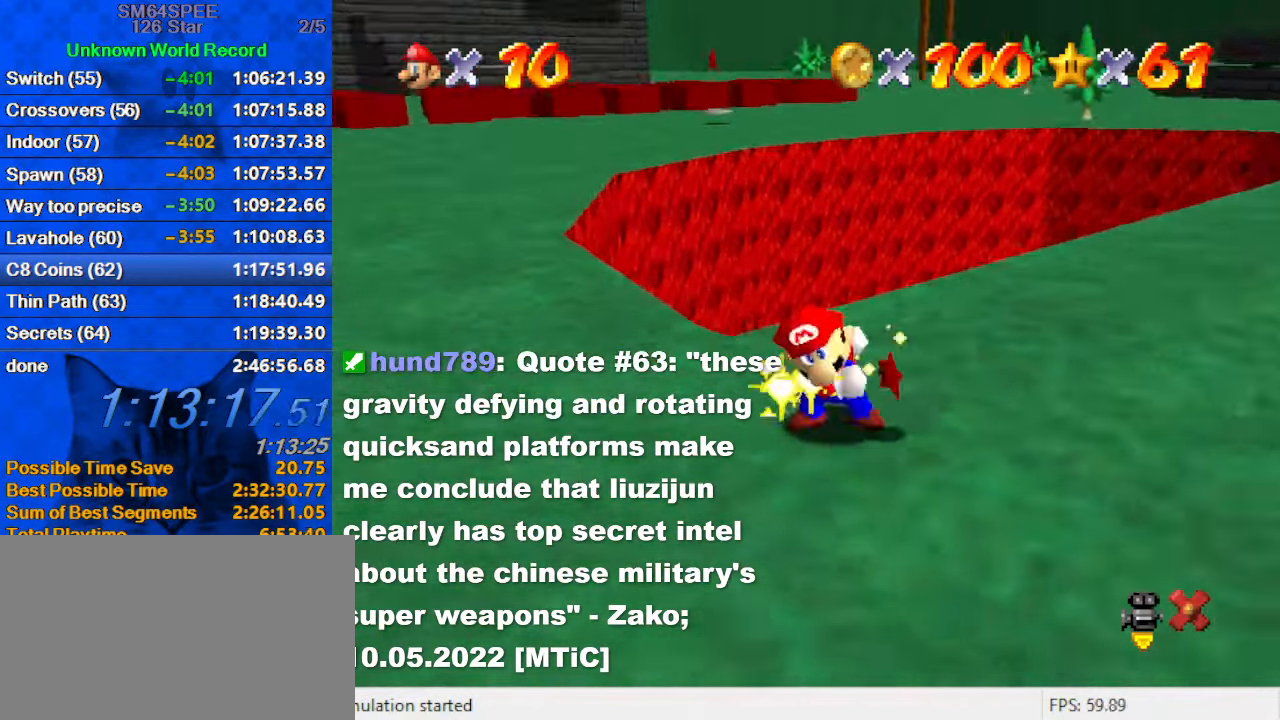
{"keys": [], "events": []}
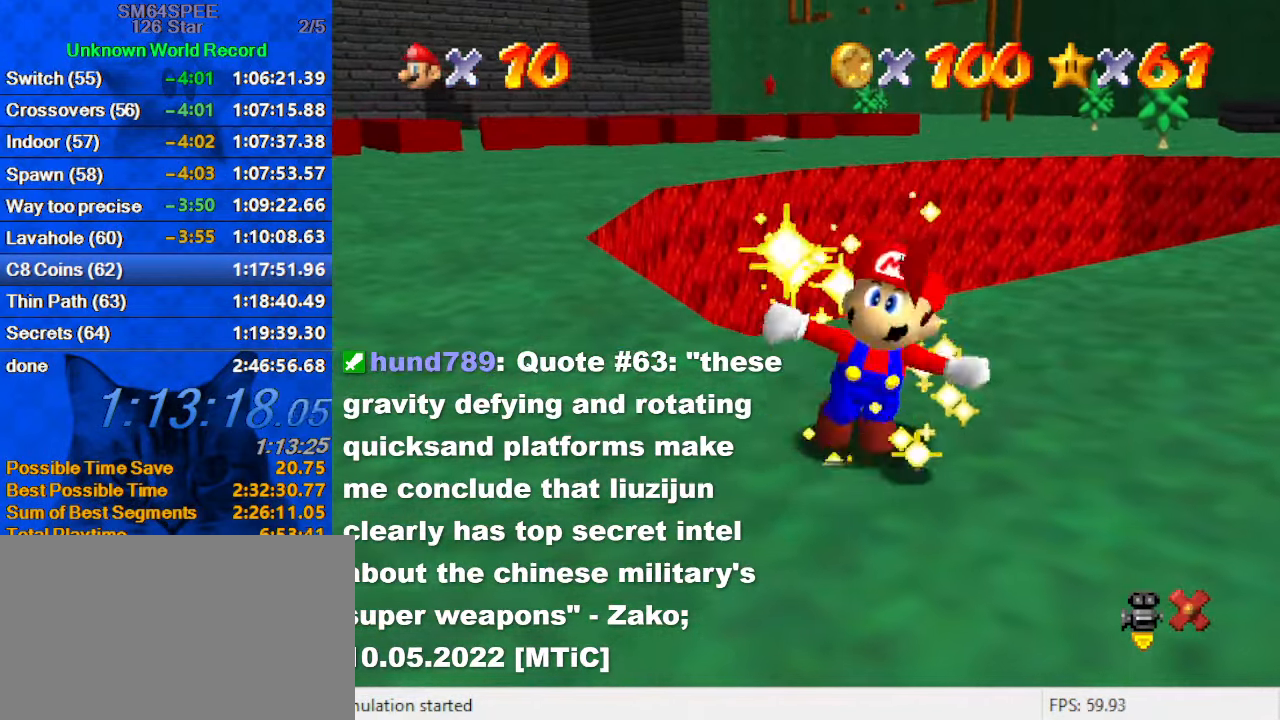
{"keys": [], "events": []}
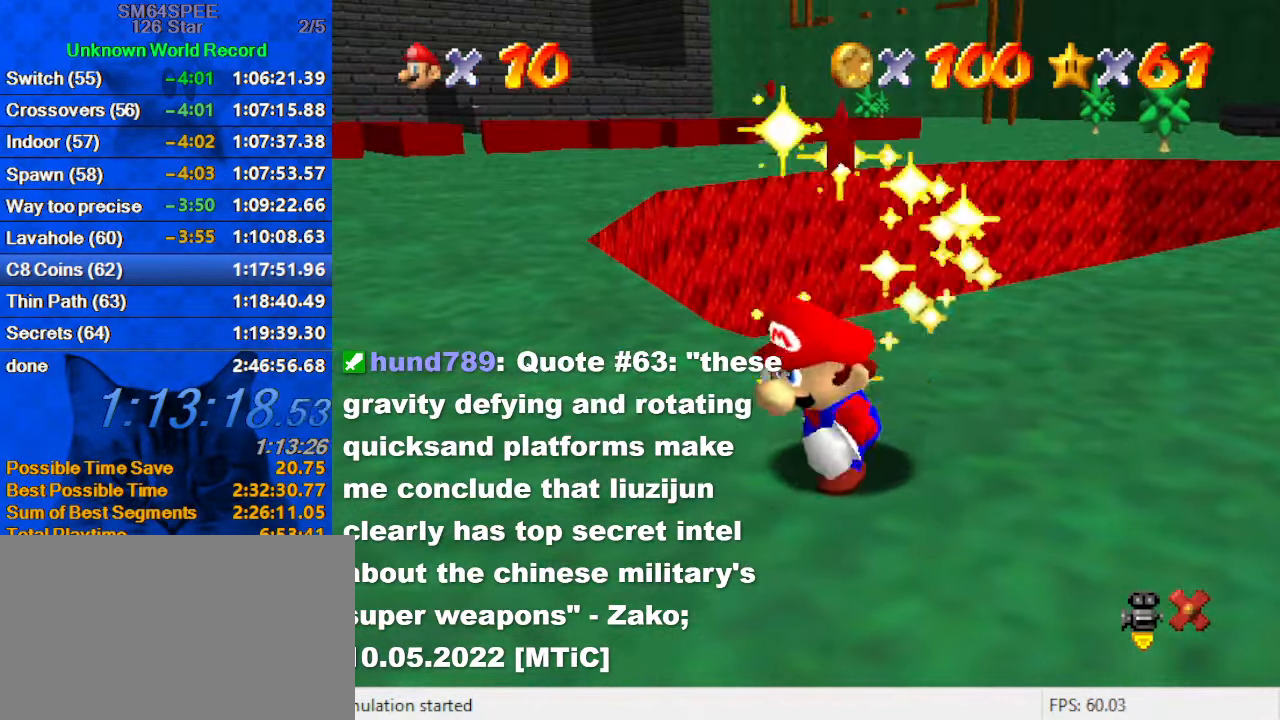
{"keys": [], "events": []}
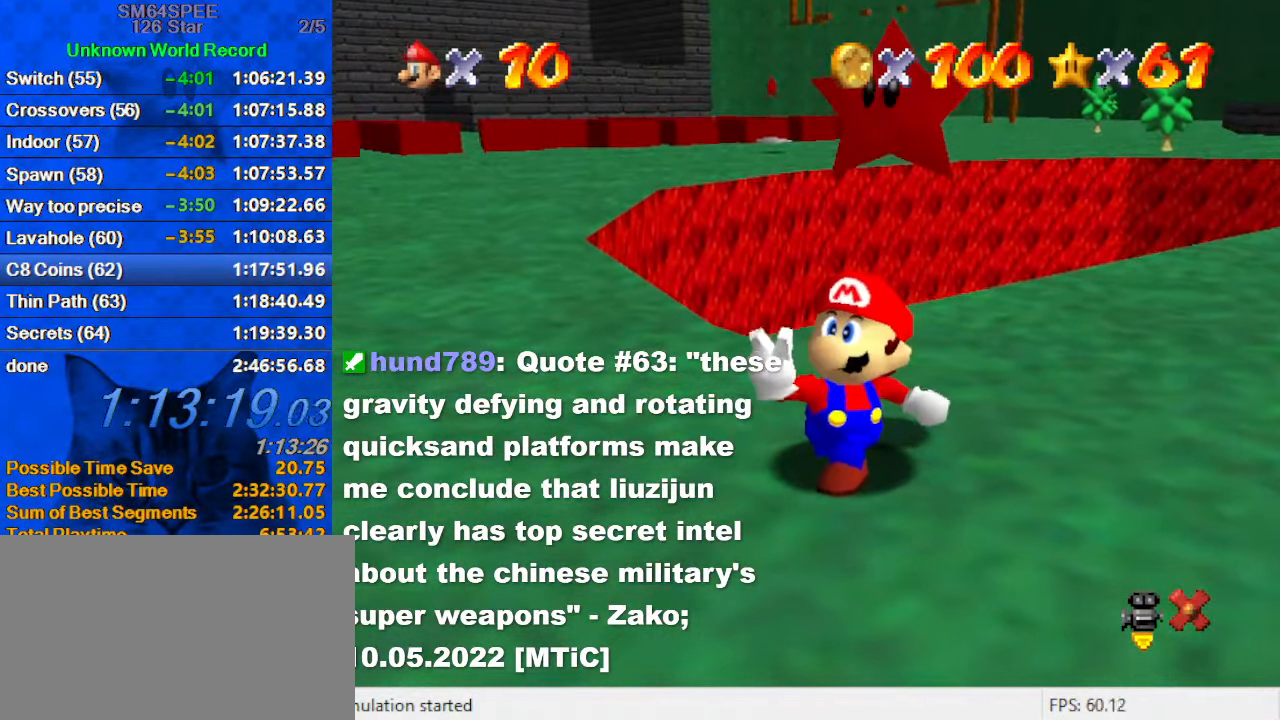
{"keys": ["right"], "events": [[100, "right", "down"], [400, "shift", "down"], [500, "shift", "up"]]}
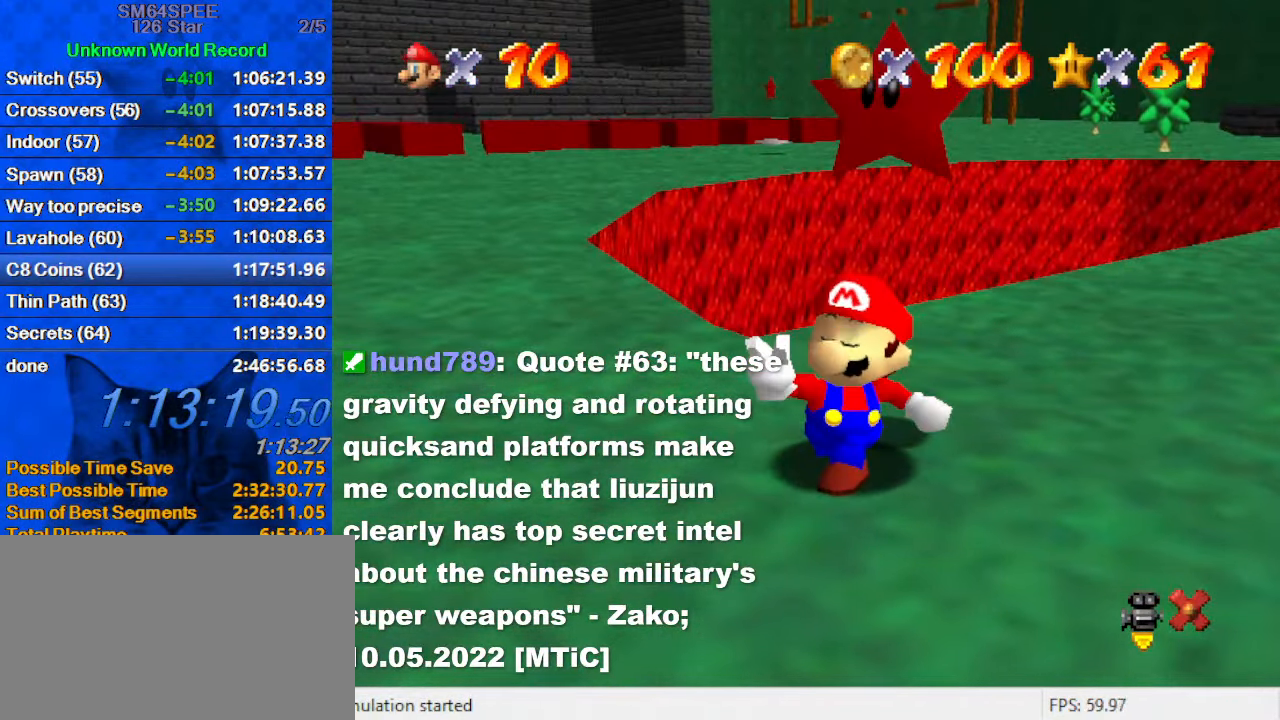
{"keys": ["right"], "events": [[66, "shift", "down"], [133, "shift", "up"], [200, "shift", "down"], [300, "shift", "up"], [400, "shift", "down"], [433, "shift", "up"]]}
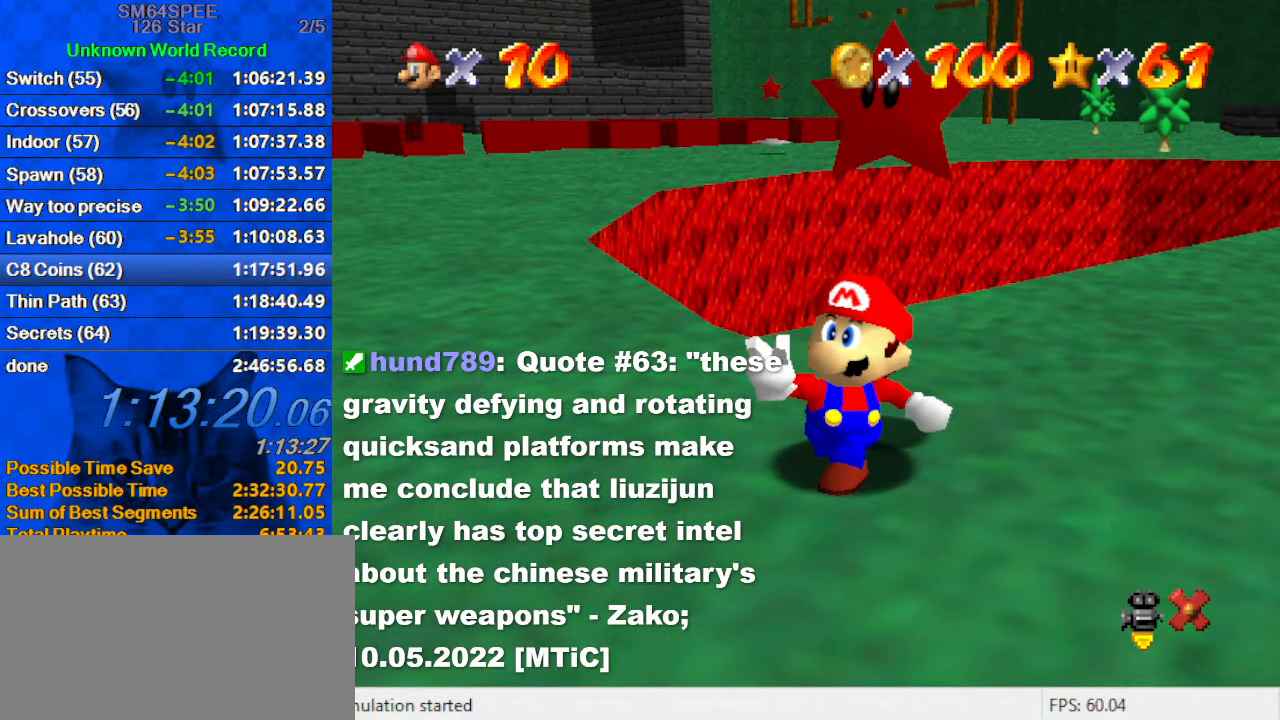
{"keys": ["right", "shift"], "events": [[33, "shift", "down"], [133, "shift", "up"], [233, "shift", "down"], [266, "shift", "up"], [366, "shift", "down"], [400, "shift", "up"], [500, "shift", "down"]]}
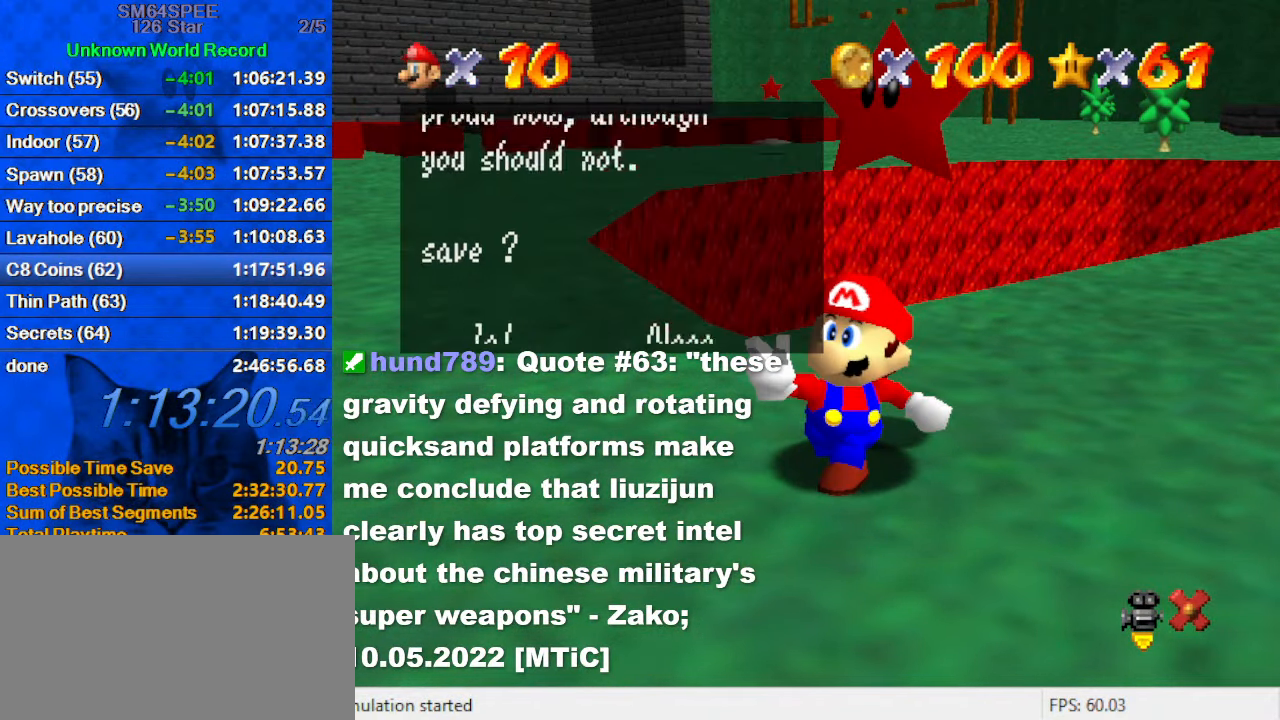
{"keys": ["left", "up"], "events": [[100, "shift", "up"], [166, "shift", "down"], [233, "shift", "up"], [300, "shift", "down"], [400, "shift", "up"], [433, "right", "up"], [466, "left", "down"], [466, "up", "down"]]}
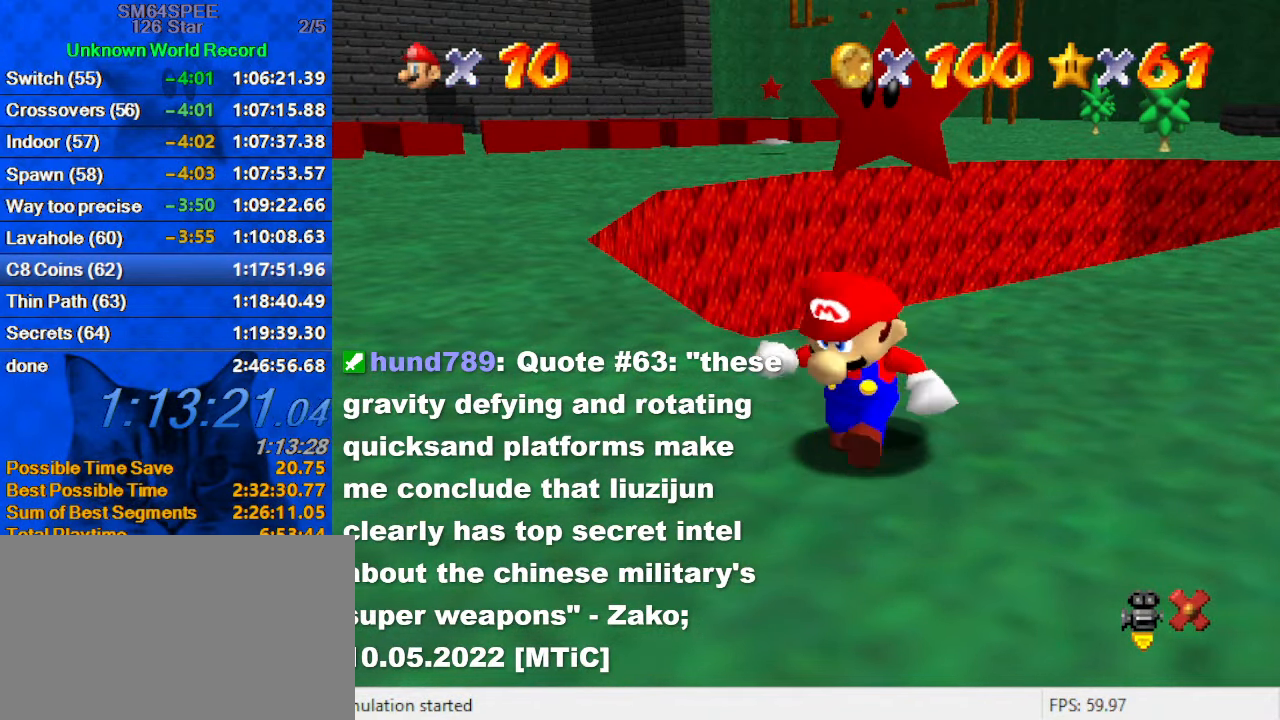
{"keys": ["left", "up"], "events": []}
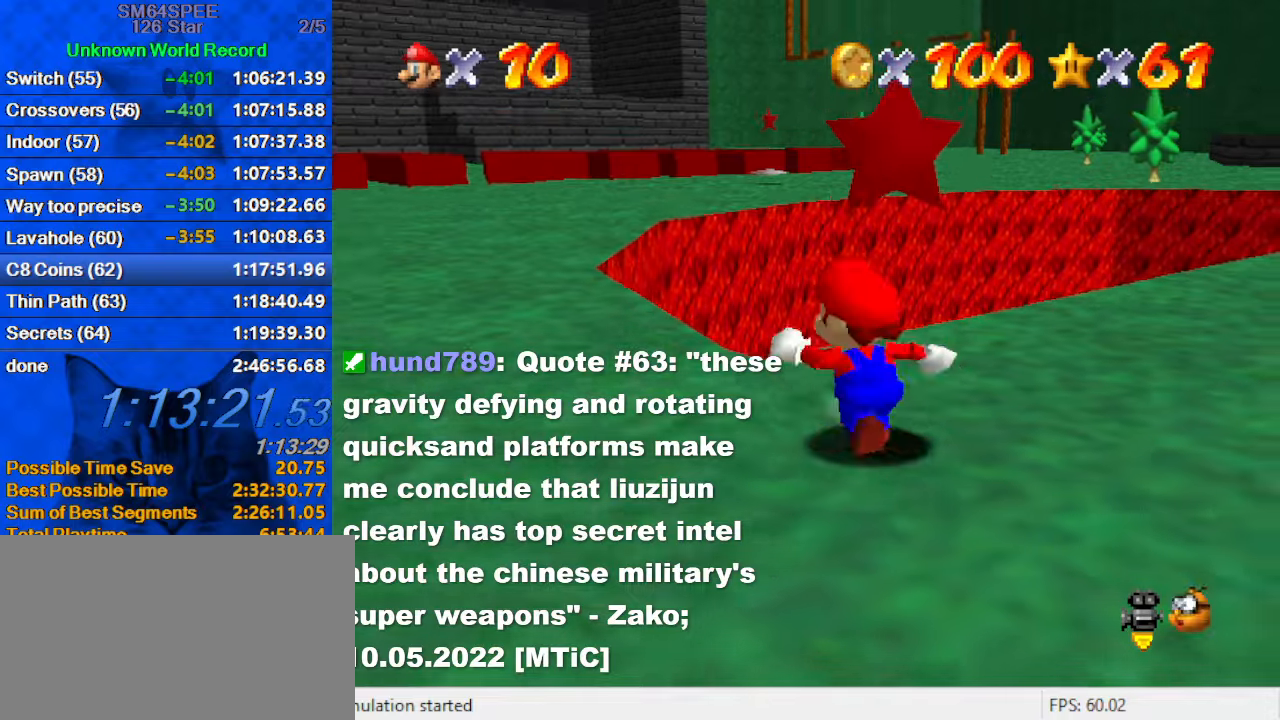
{"keys": ["left", "up"], "events": []}
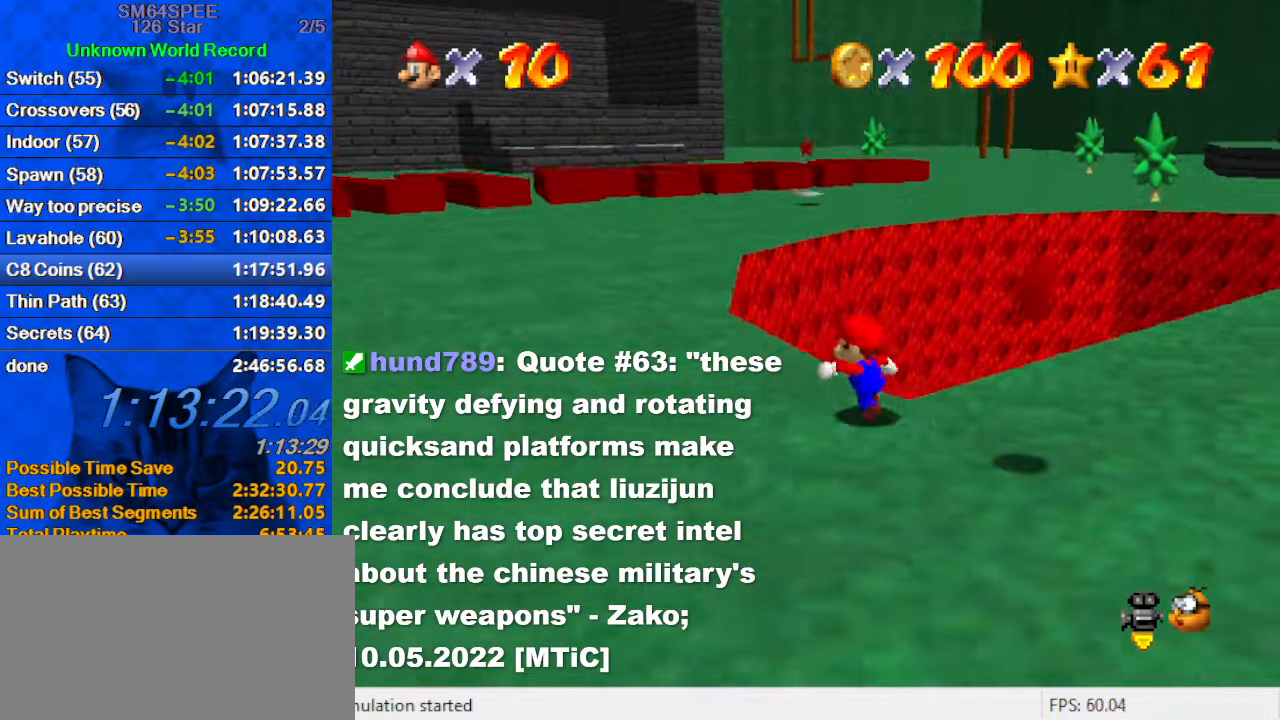
{"keys": ["shift", "up", "y"], "events": [[133, "left", "up"], [233, "y", "down"], [300, "shift", "down"], [333, "left", "down"], [433, "left", "up"]]}
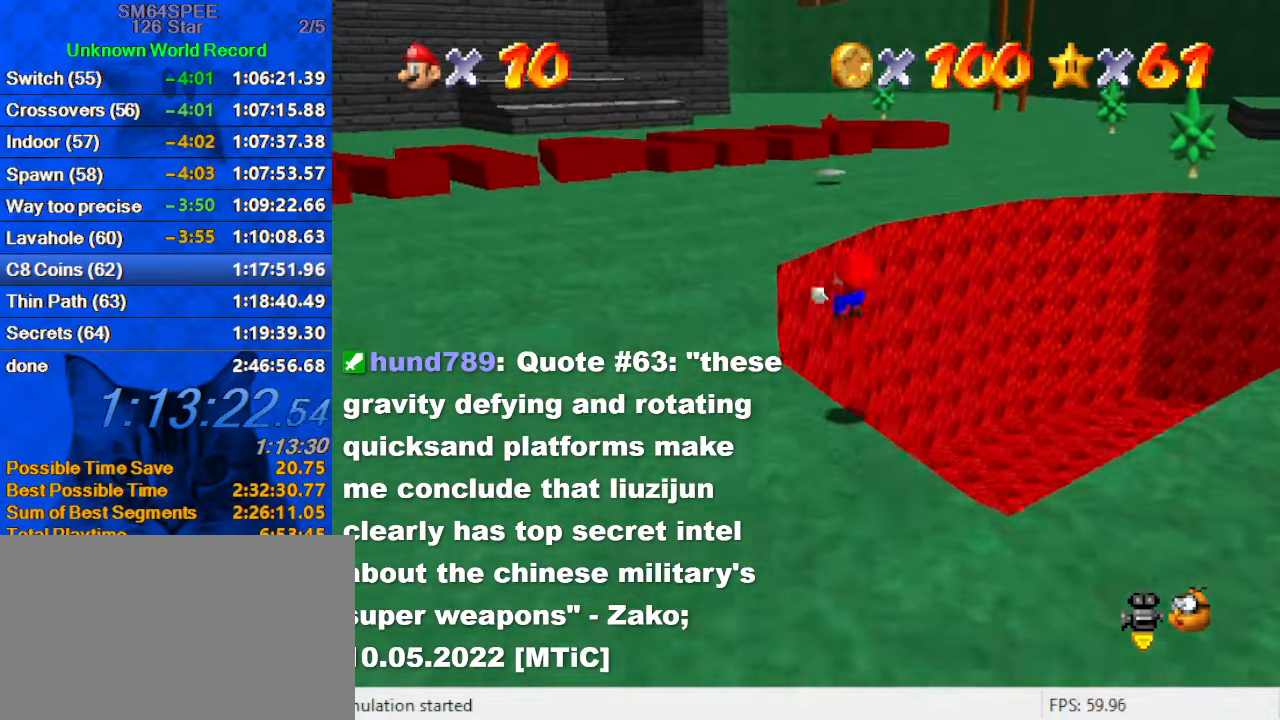
{"keys": ["left", "up"], "events": [[133, "shift", "up"], [200, "y", "up"], [400, "left", "down"]]}
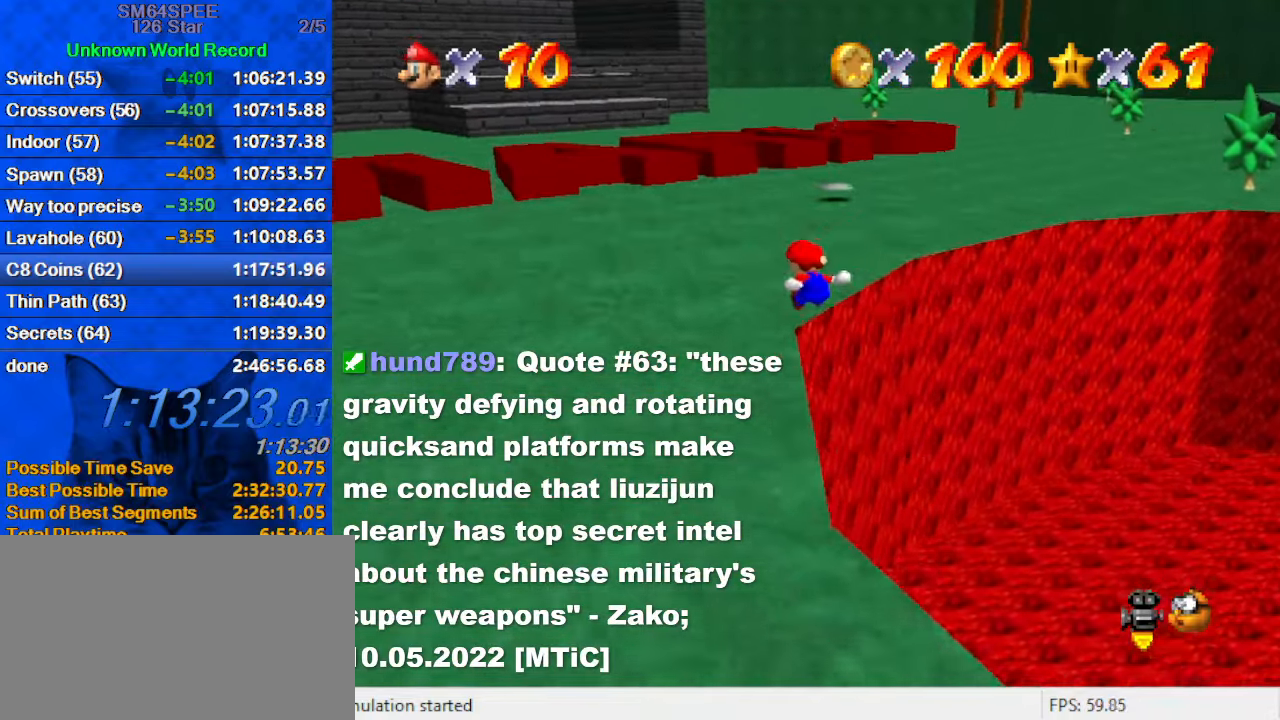
{"keys": ["up"], "events": [[67, "left", "up"], [133, "left", "down"], [267, "left", "up"]]}
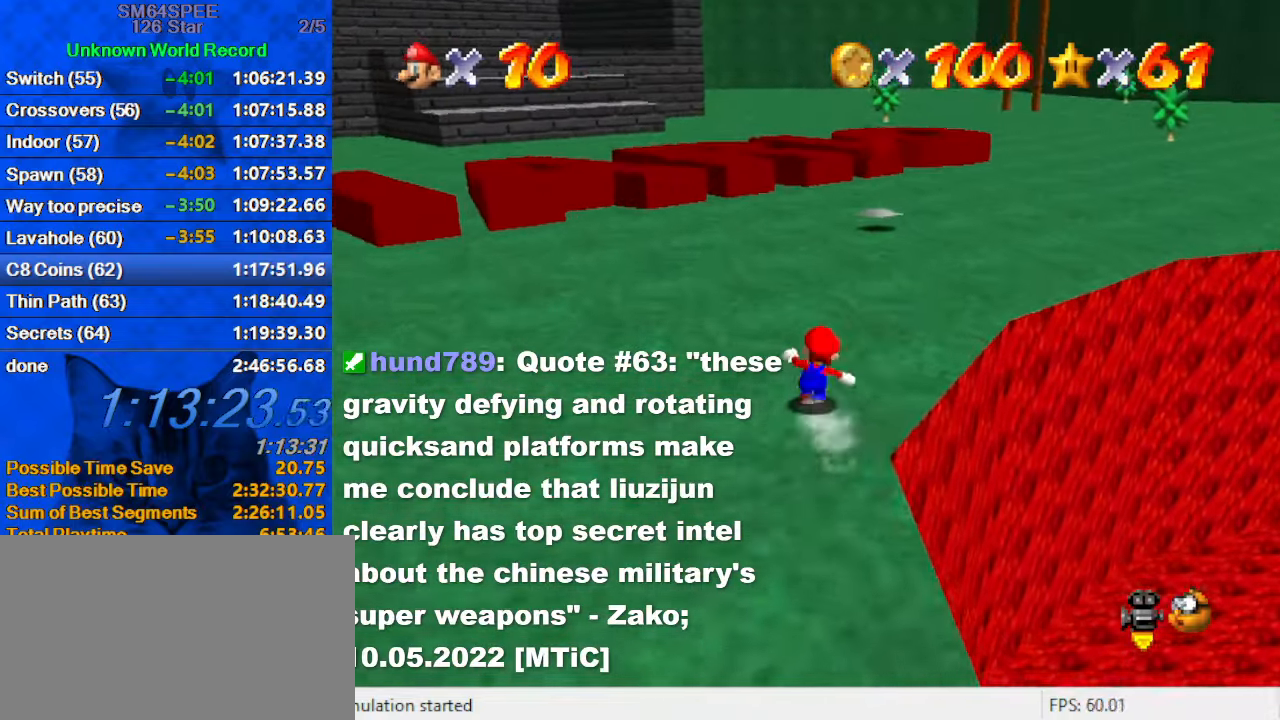
{"keys": ["up"], "events": [[67, "right", "down"], [133, "ctrl", "down"], [133, "right", "up"], [233, "ctrl", "up"]]}
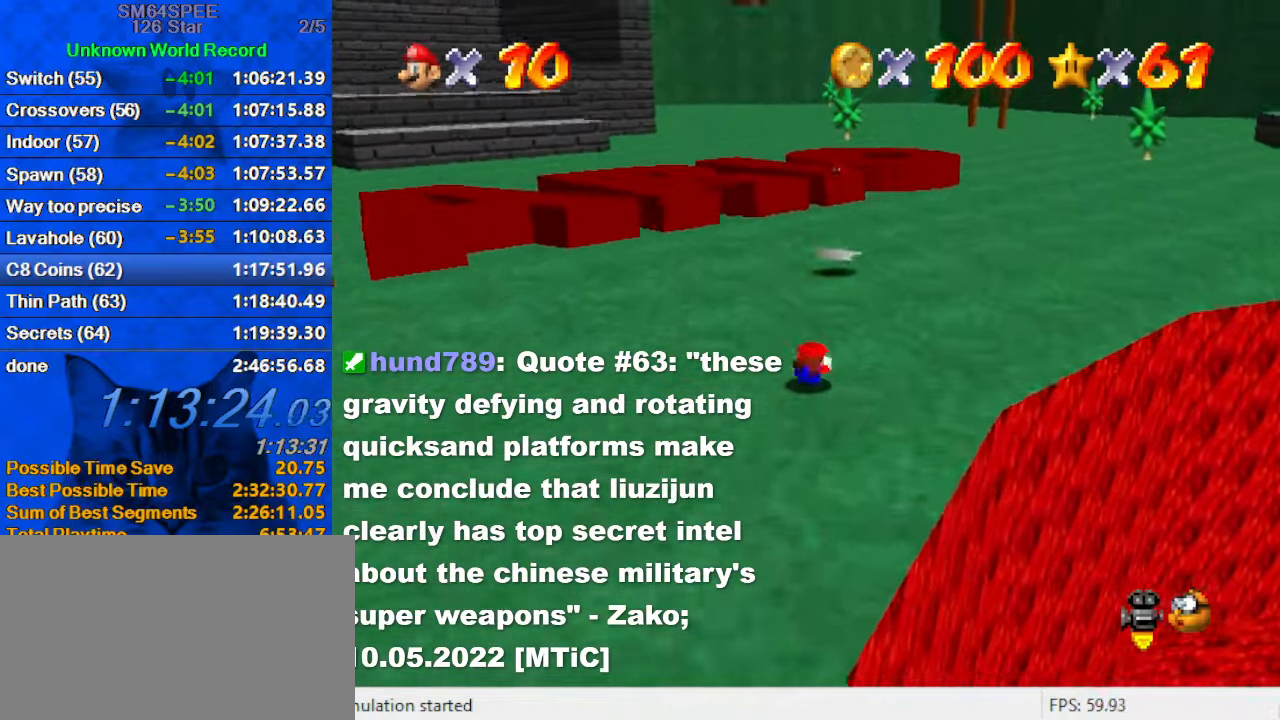
{"keys": ["right", "up"], "events": [[33, "ctrl", "down"], [33, "shift", "down"], [133, "ctrl", "up"], [133, "shift", "up"], [200, "d", "down"], [267, "right", "down"], [300, "d", "up"]]}
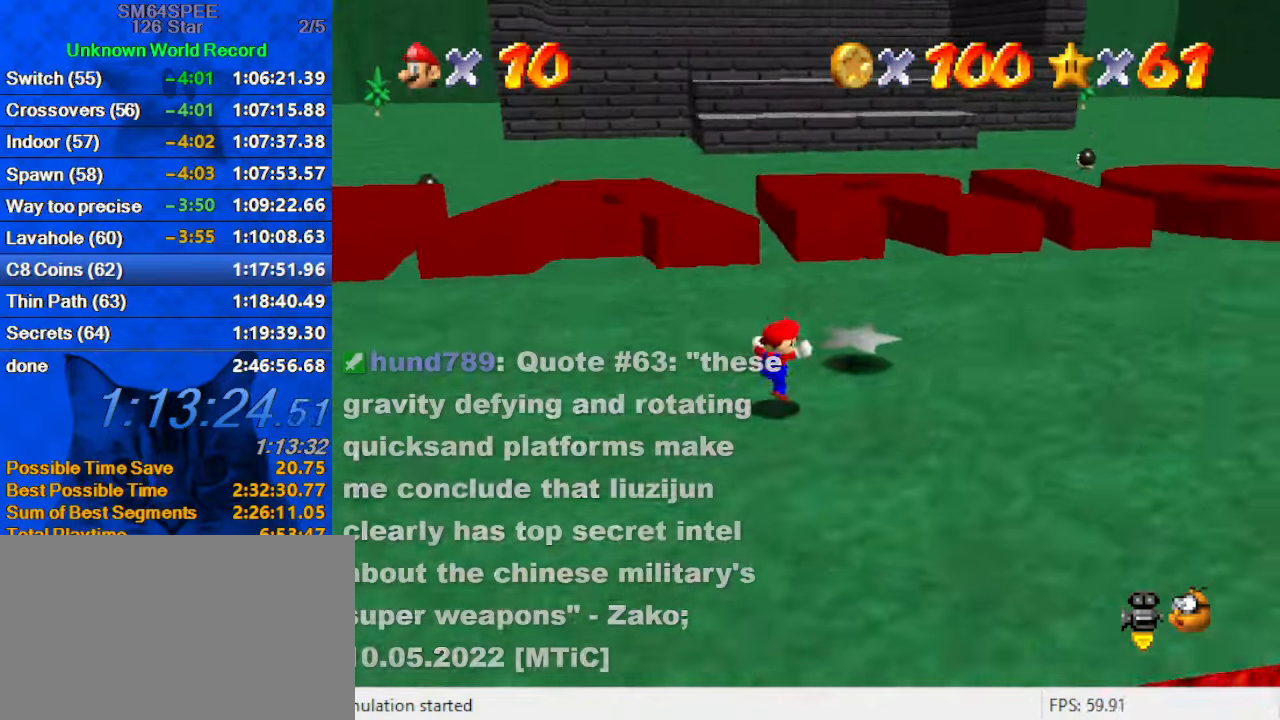
{"keys": [], "events": [[133, "shift", "down"], [233, "right", "up"], [233, "shift", "up"], [233, "up", "up"], [233, "y", "down"], [300, "shift", "down"], [400, "y", "up"], [467, "shift", "up"]]}
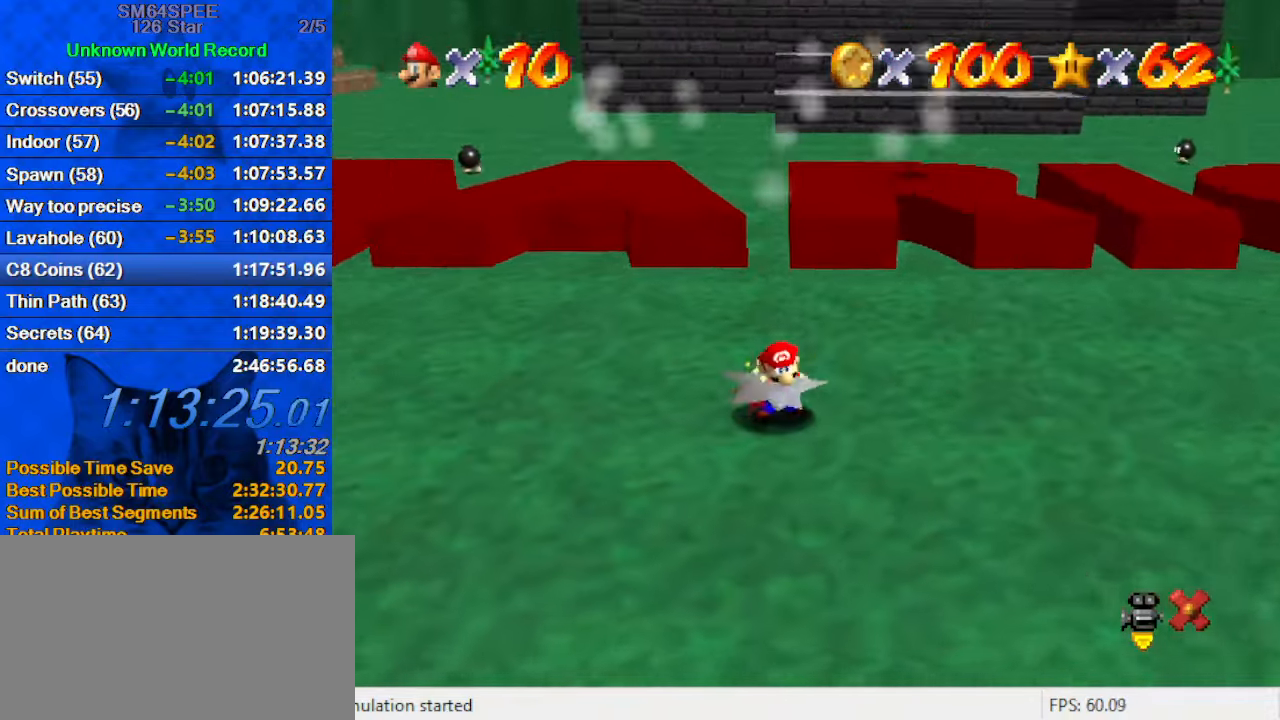
{"keys": [], "events": []}
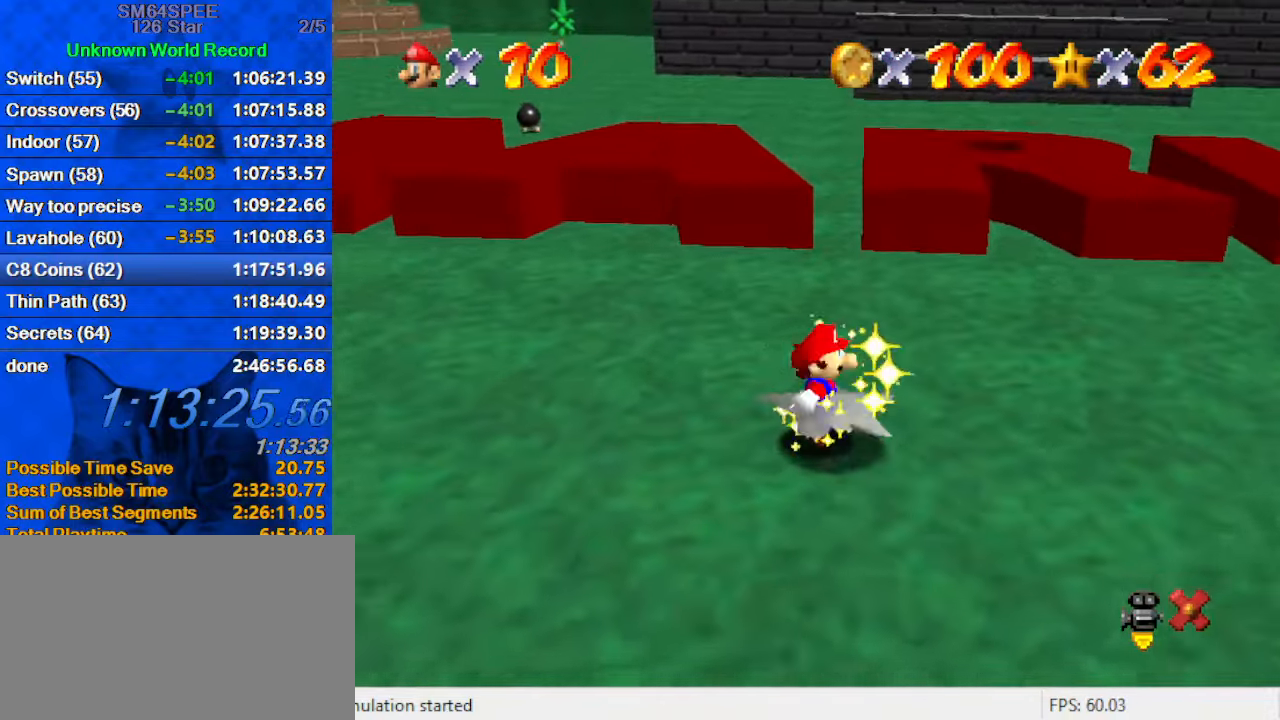
{"keys": [], "events": []}
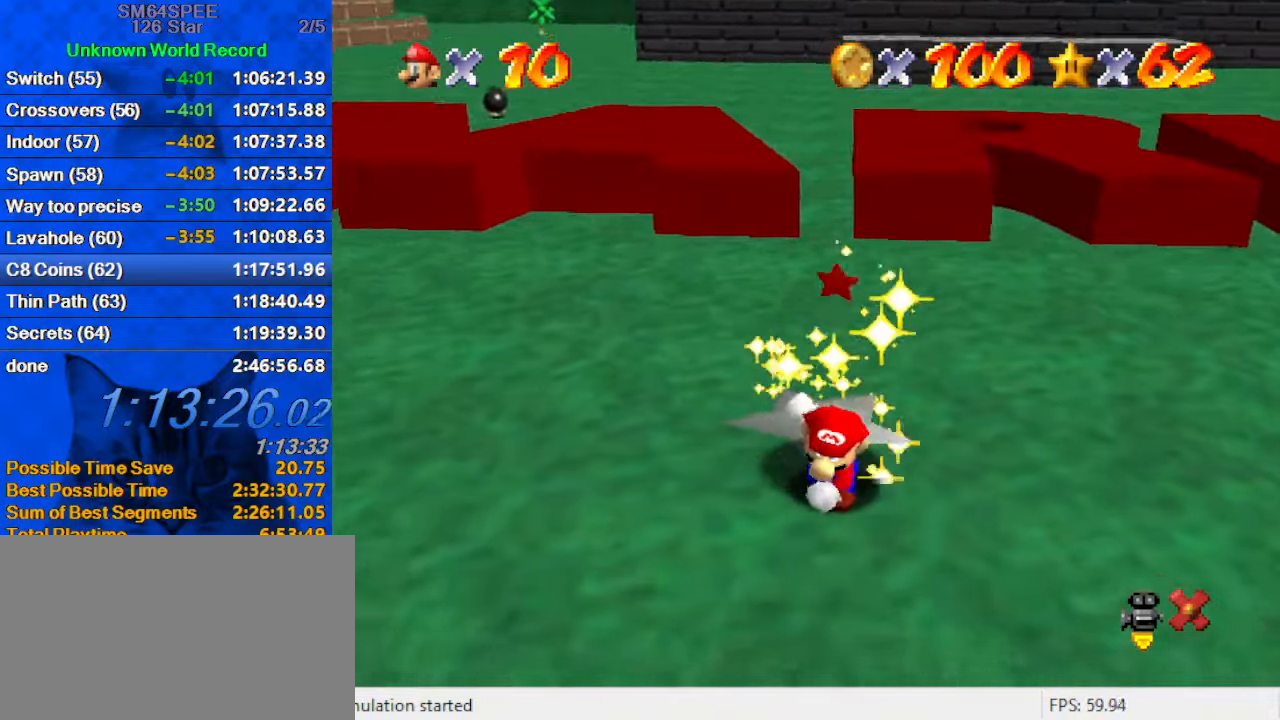
{"keys": [], "events": []}
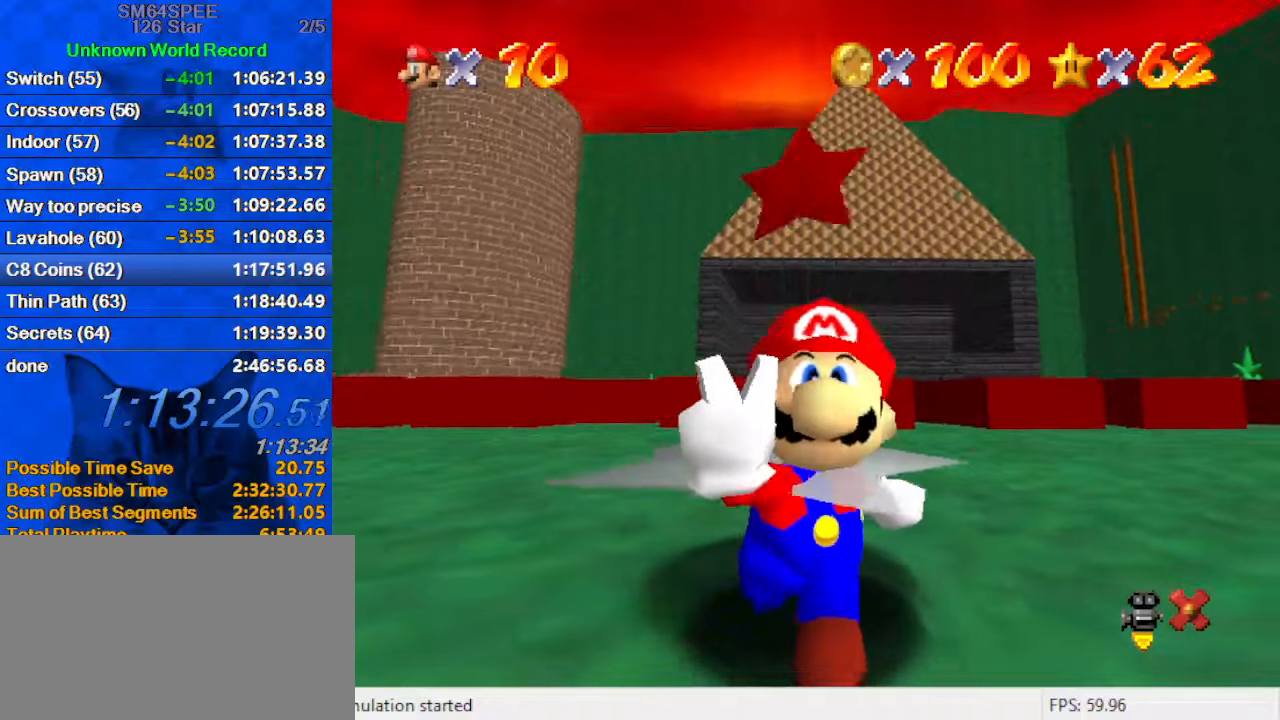
{"keys": [], "events": [[34, "a", "down"], [34, "s", "down"], [134, "a", "up"], [134, "s", "up"]]}
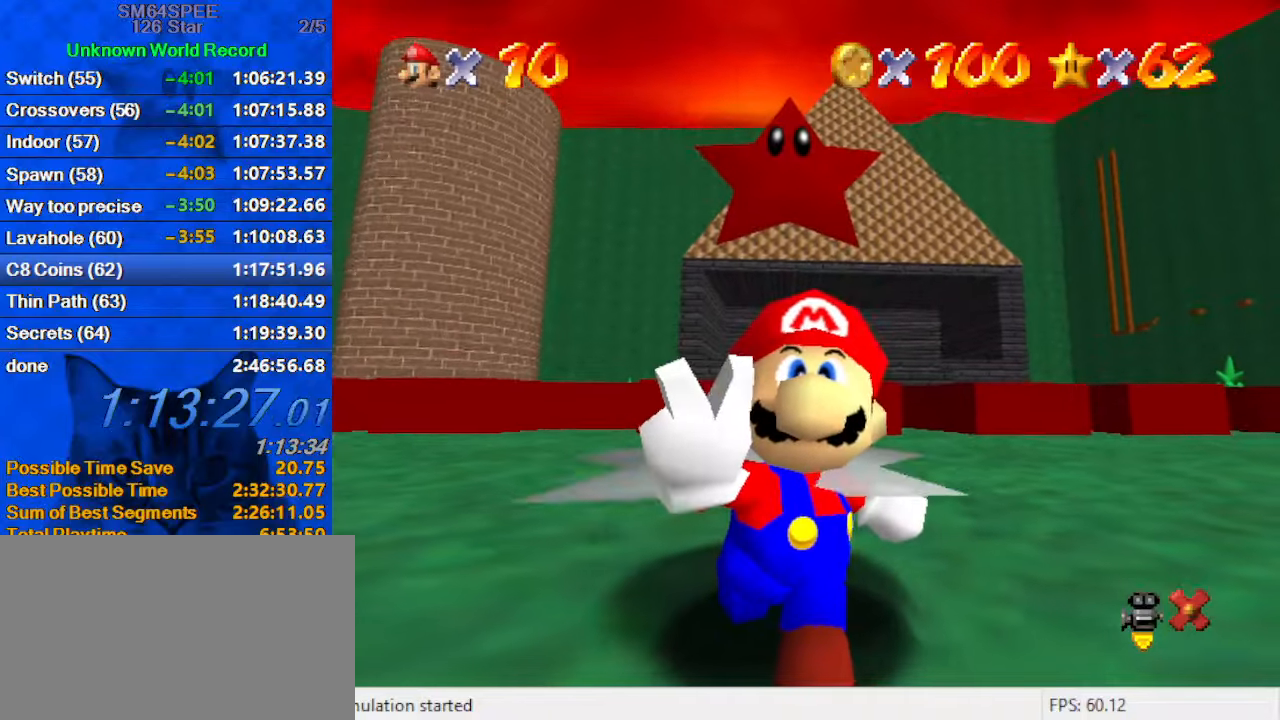
{"keys": [], "events": [[334, "a", "down"], [334, "s", "down"], [467, "a", "up"], [467, "s", "up"]]}
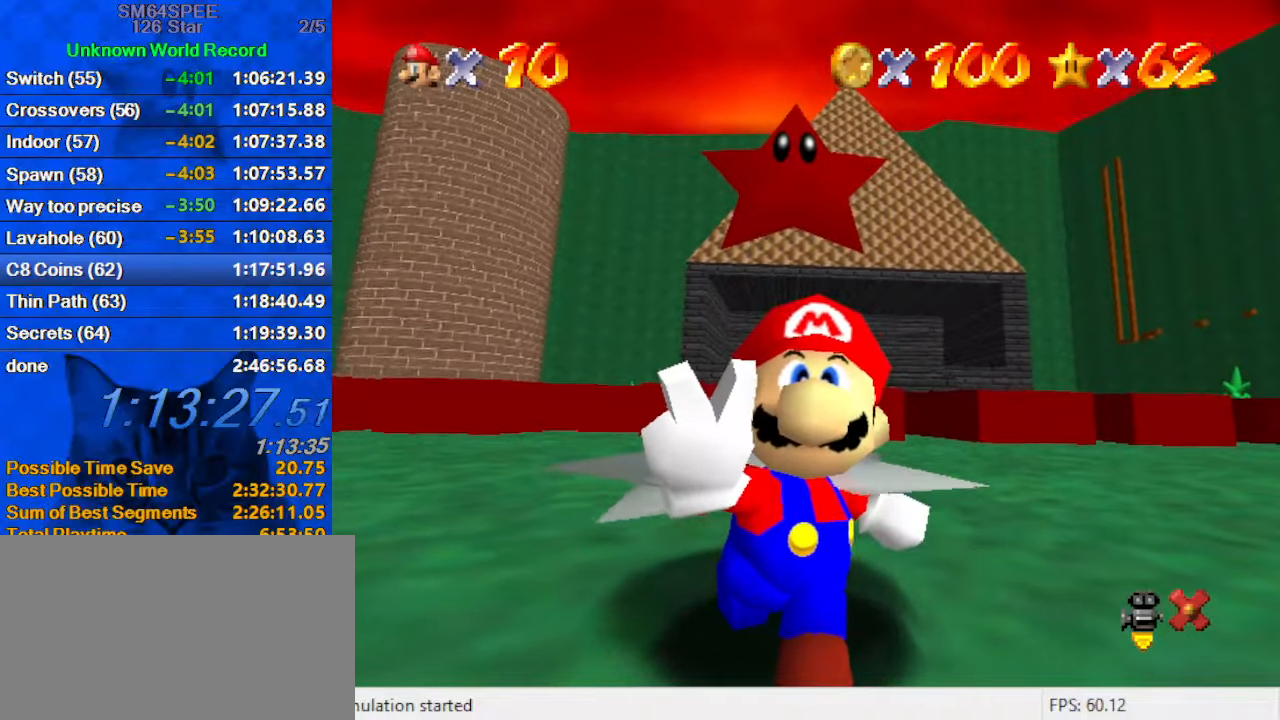
{"keys": [], "events": [[67, "w", "down"], [200, "w", "up"]]}
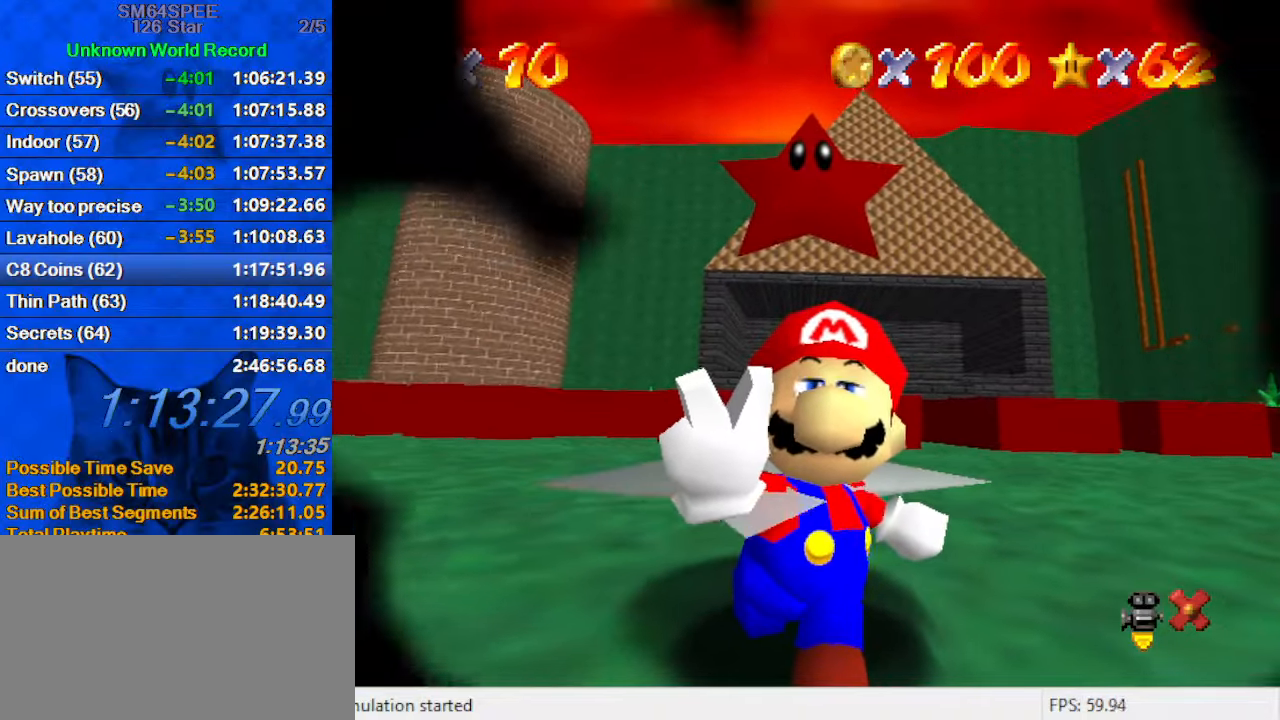
{"keys": [], "events": [[67, "d", "down"], [134, "d", "up"]]}
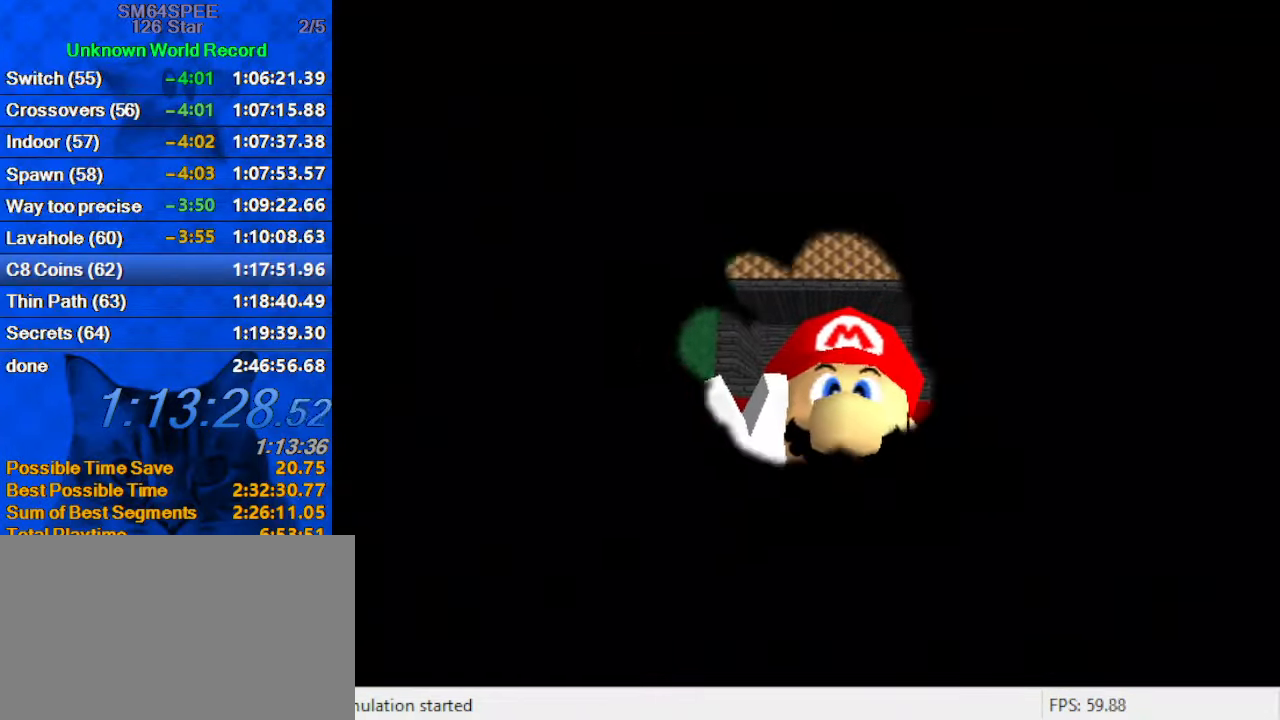
{"keys": [], "events": []}
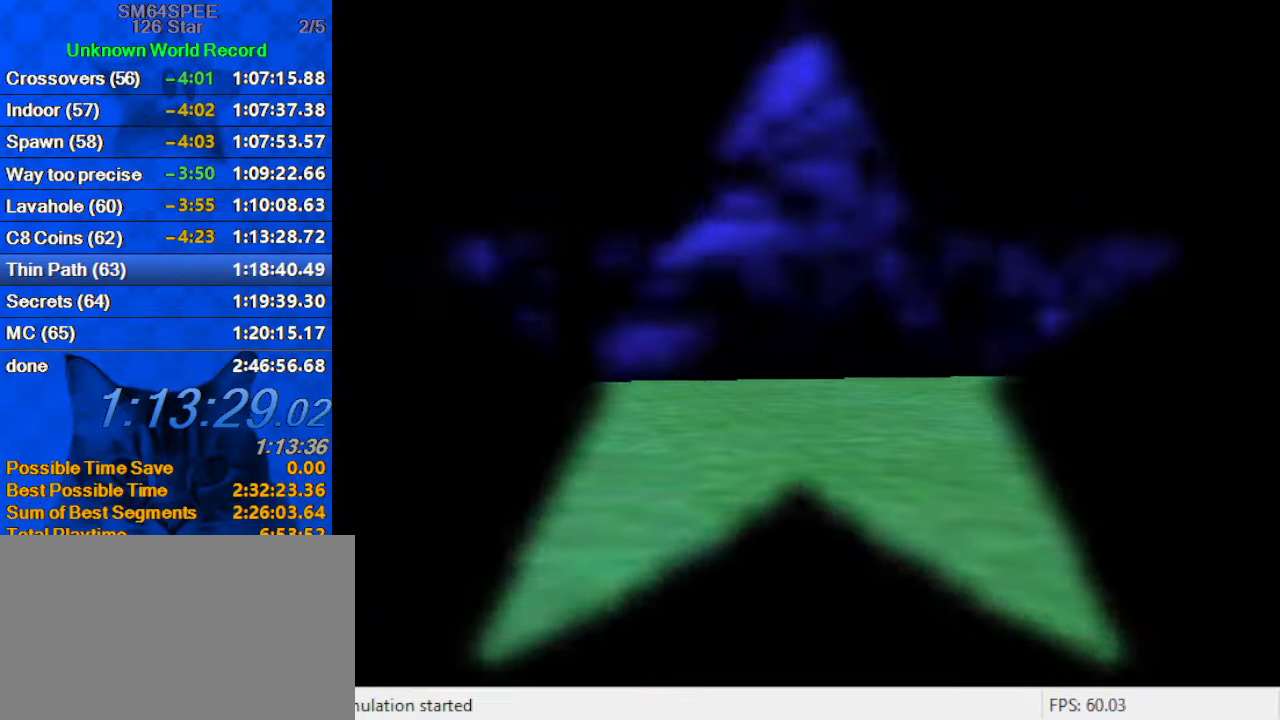
{"keys": ["s"], "events": [[467, "s", "down"]]}
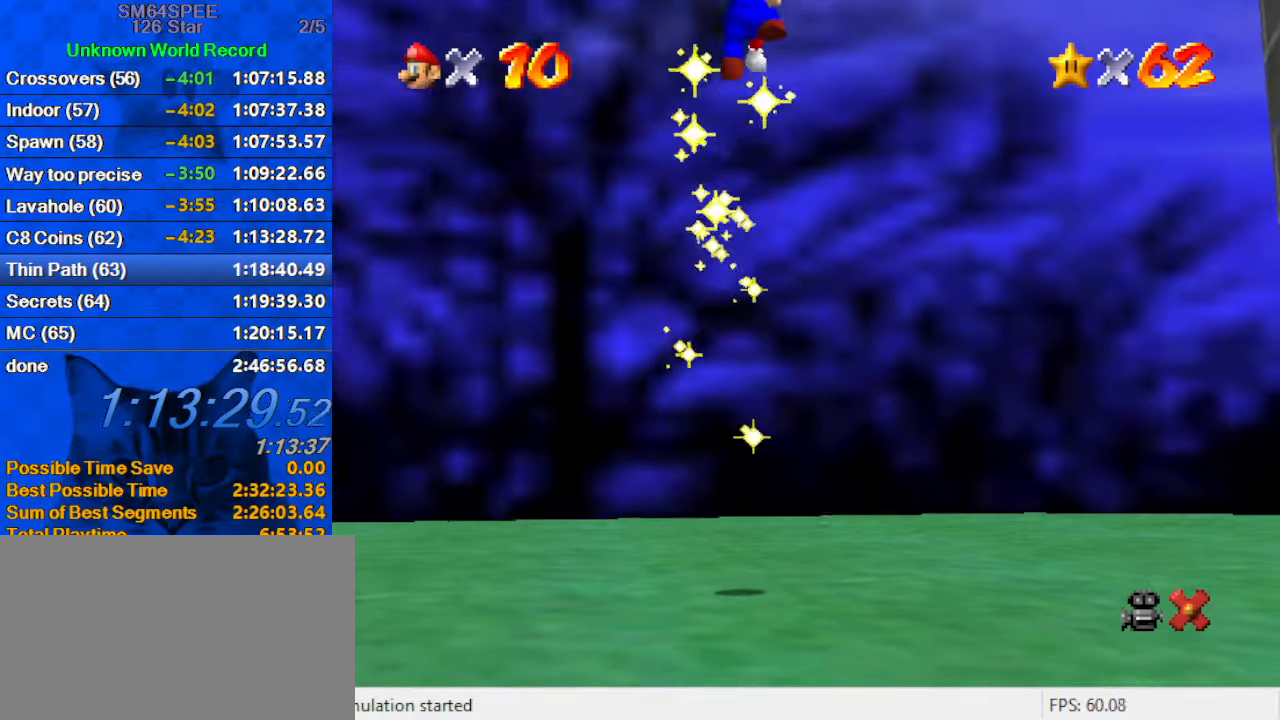
{"keys": [], "events": [[134, "s", "up"]]}
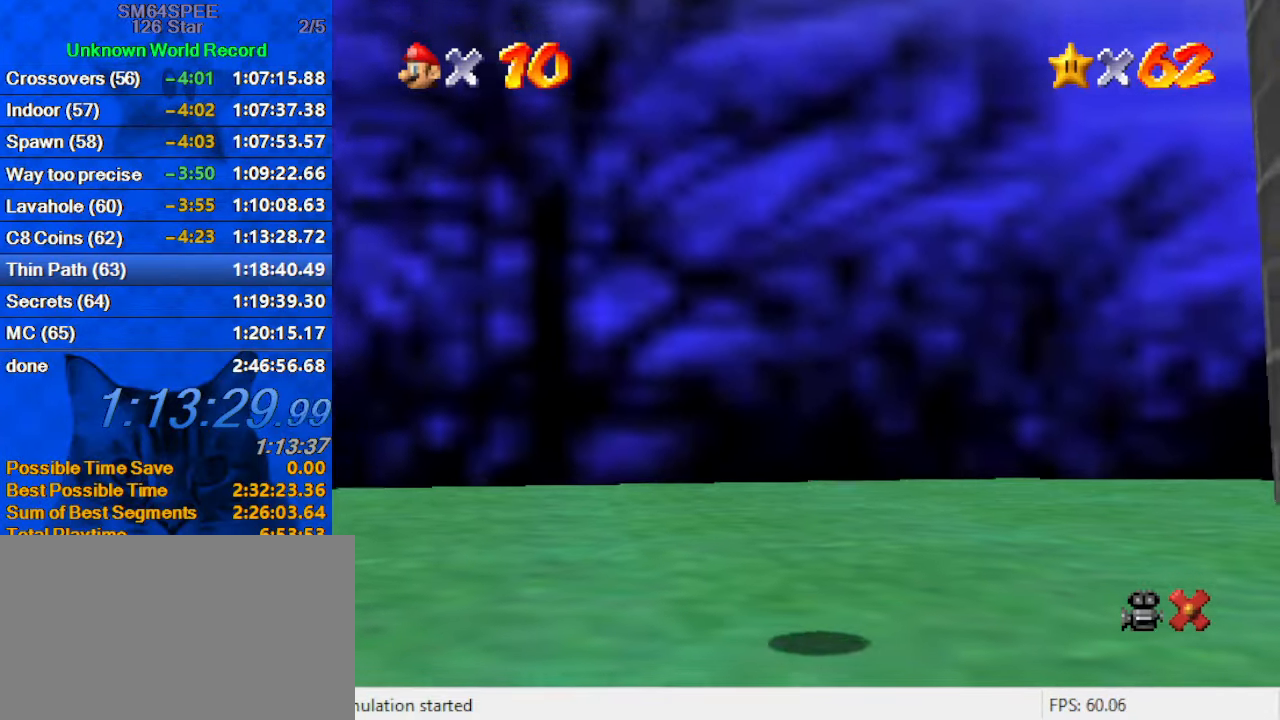
{"keys": [], "events": []}